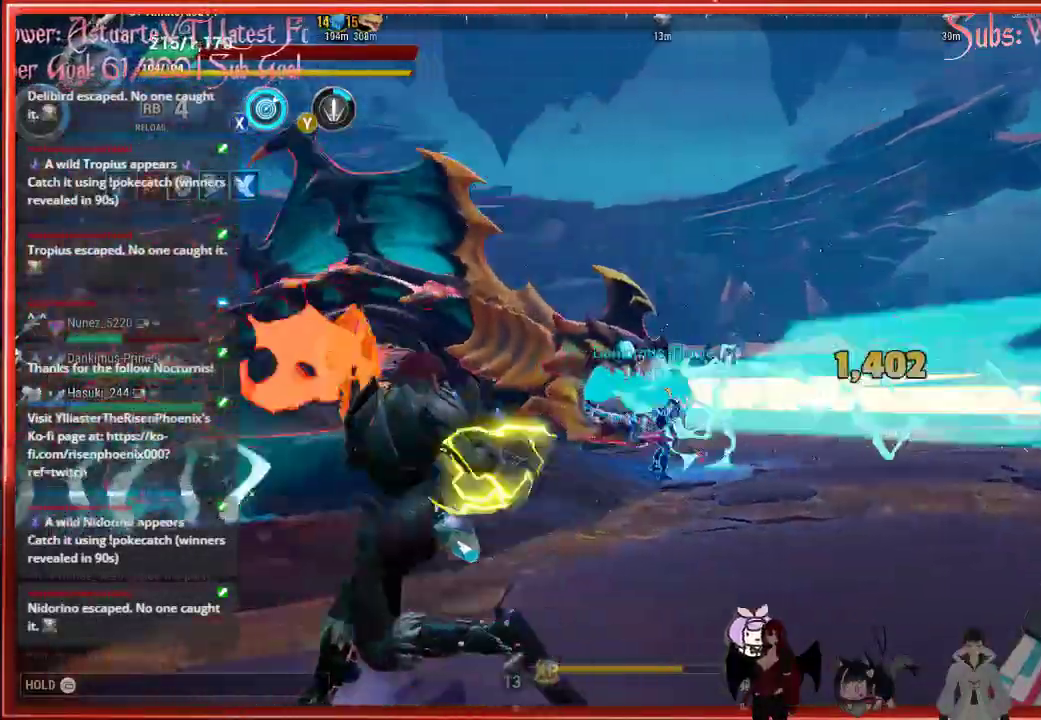
Gameplay with a controller (Xbox layout); each line is a JSON object with the inputs held at the frame after it. "events" lists button and stick changes between this image and that frame as [ms after this image, input, new state], when the widget could be followed in between.
{"buttons": [], "left_stick": "up-left", "right_stick": "center", "events": [[300, "X", "down"], [400, "X", "up"]]}
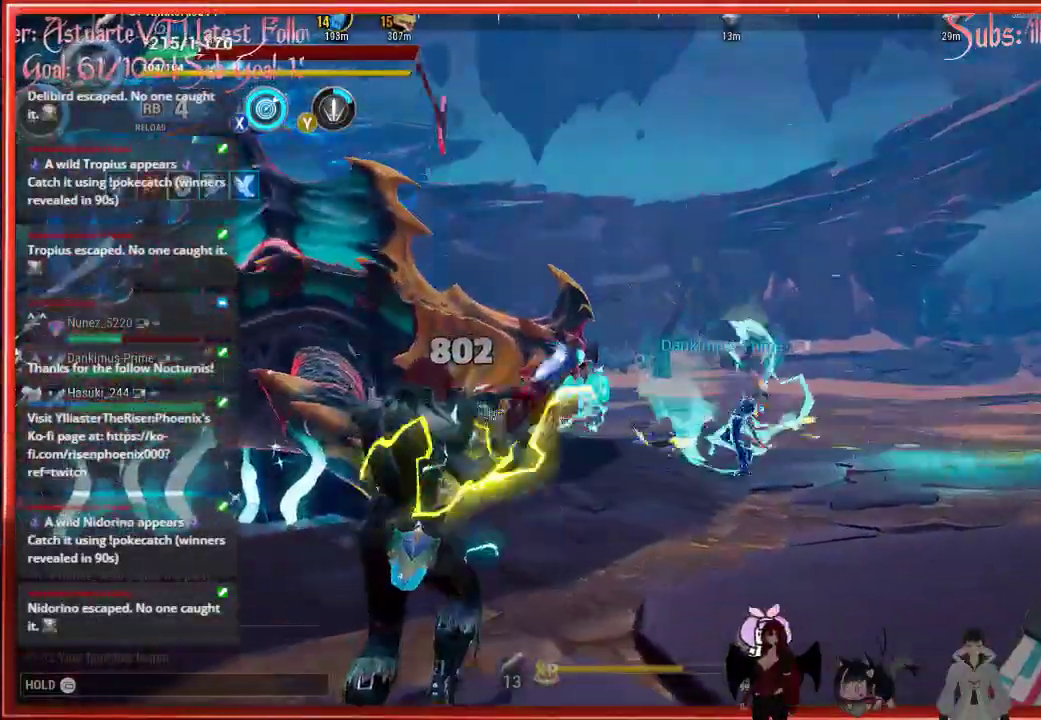
{"buttons": [], "left_stick": "up-left", "right_stick": "center", "events": []}
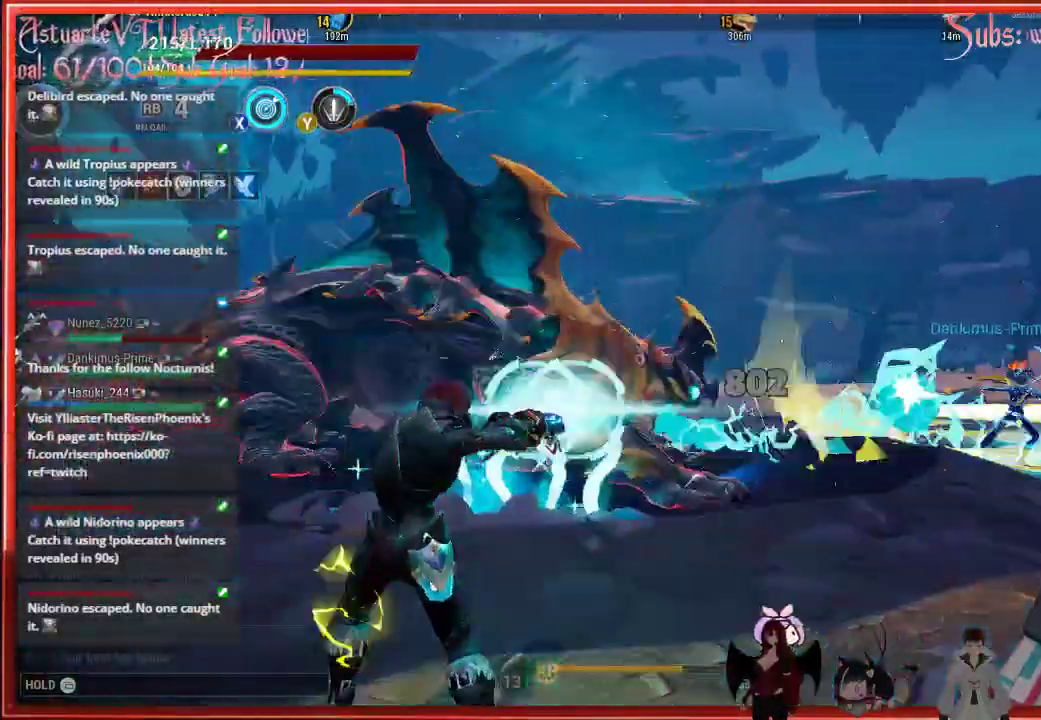
{"buttons": [], "left_stick": "up-left", "right_stick": "center", "events": []}
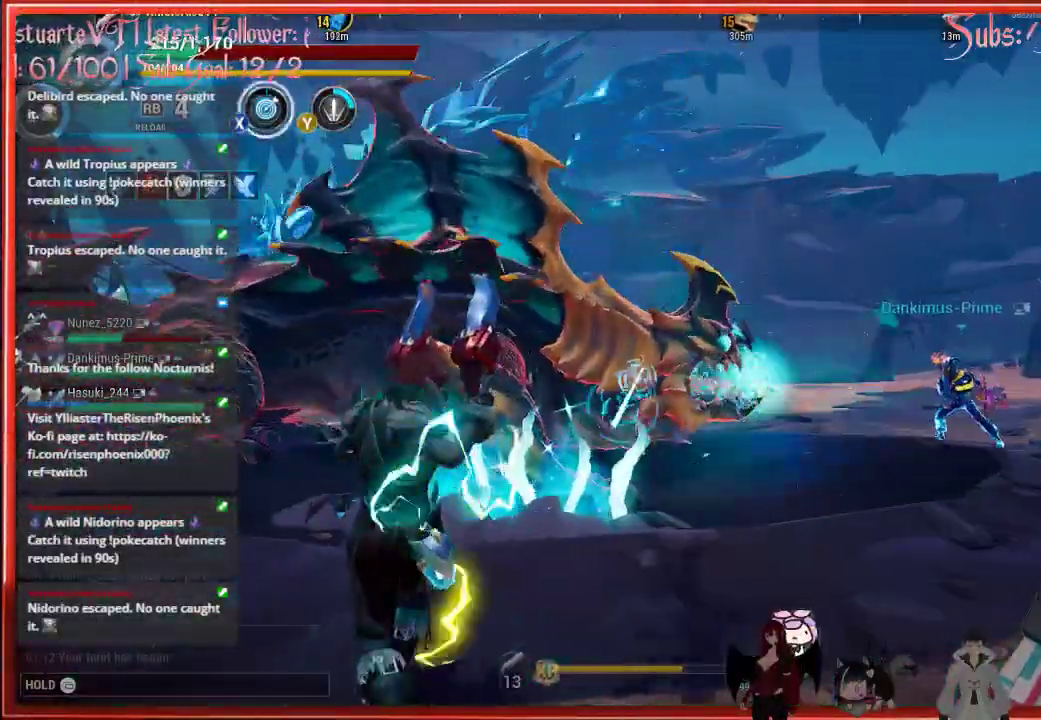
{"buttons": ["R2"], "left_stick": "left", "right_stick": "center", "events": [[133, "left_stick", "left"], [183, "R2", "down"]]}
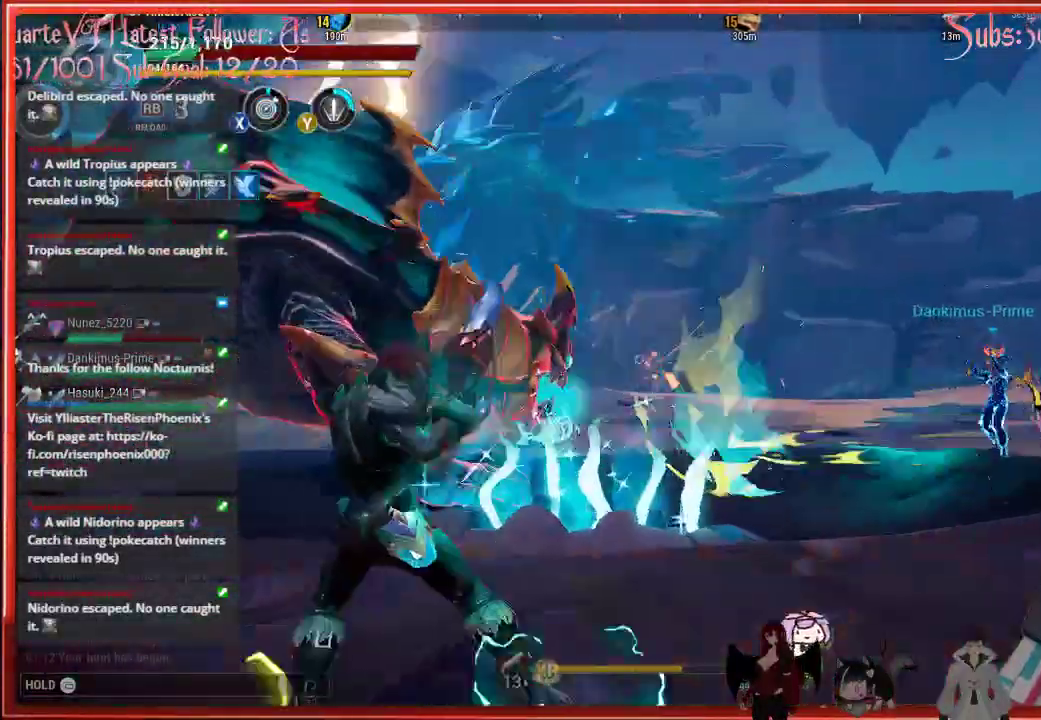
{"buttons": ["R2"], "left_stick": "left", "right_stick": "left", "events": [[17, "right_stick", "left"]]}
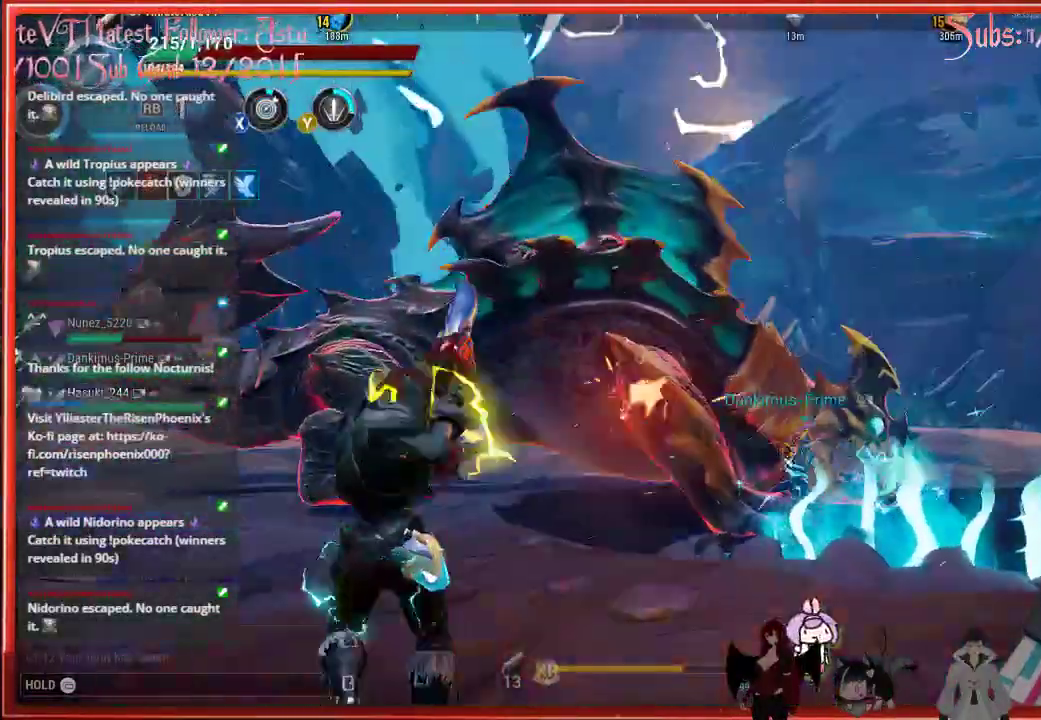
{"buttons": ["R2"], "left_stick": "down-left", "right_stick": "center", "events": [[167, "right_stick", "center"], [250, "left_stick", "down-left"]]}
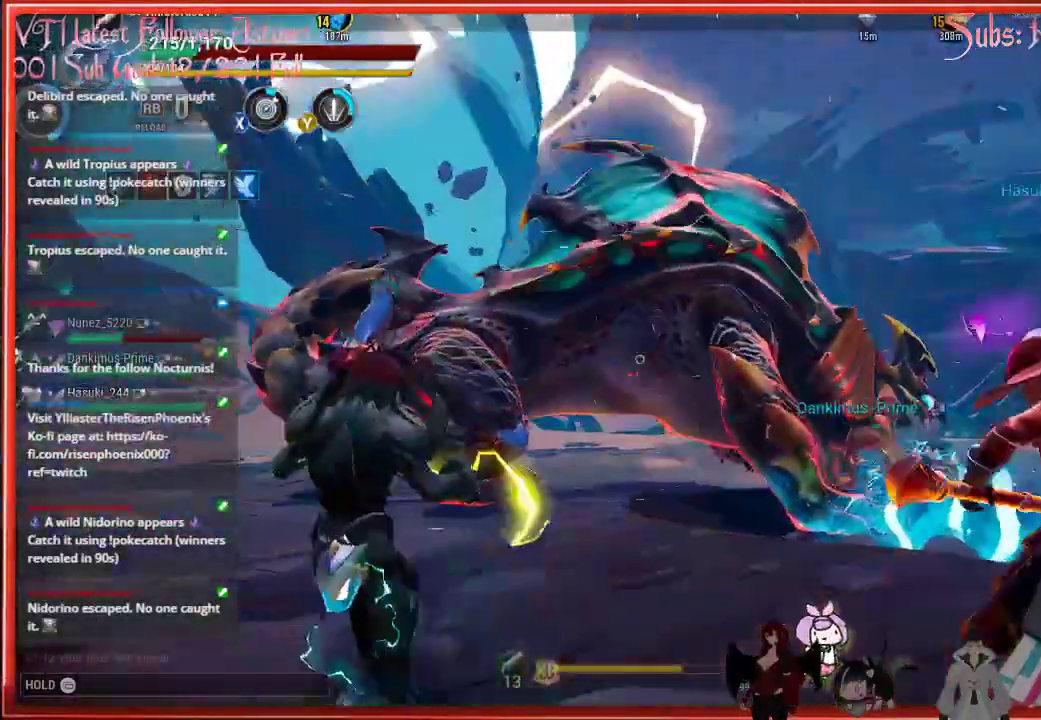
{"buttons": ["R2"], "left_stick": "down", "right_stick": "center", "events": [[17, "left_stick", "down"]]}
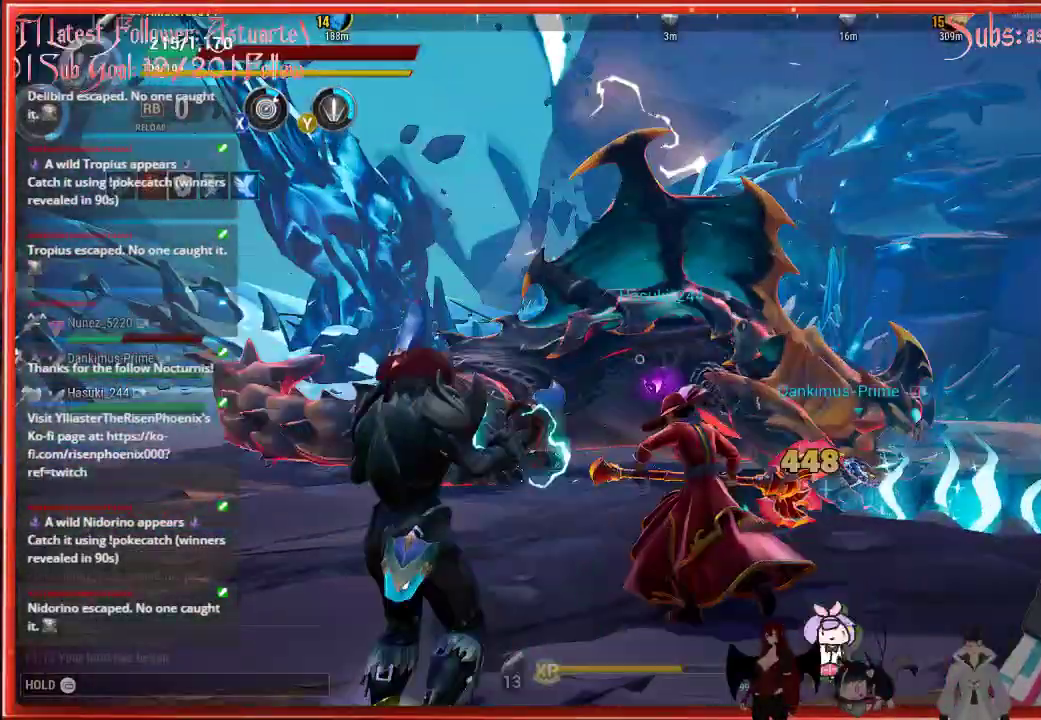
{"buttons": ["R2"], "left_stick": "down", "right_stick": "center", "events": []}
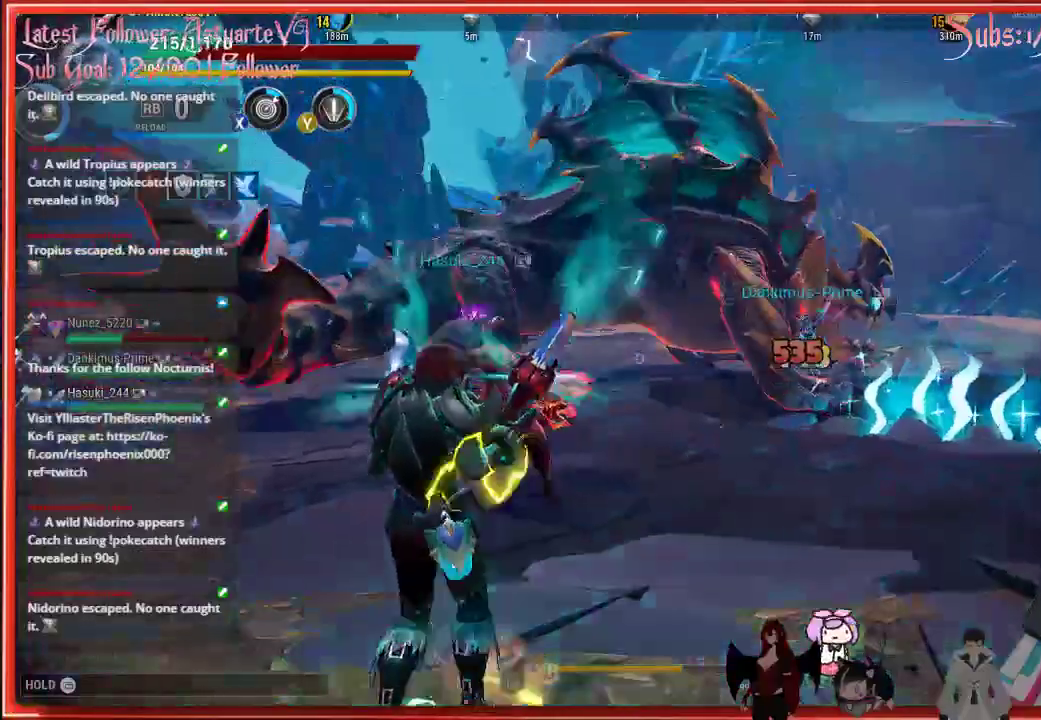
{"buttons": [], "left_stick": "center", "right_stick": "center", "events": [[133, "left_stick", "center"], [150, "R2", "up"]]}
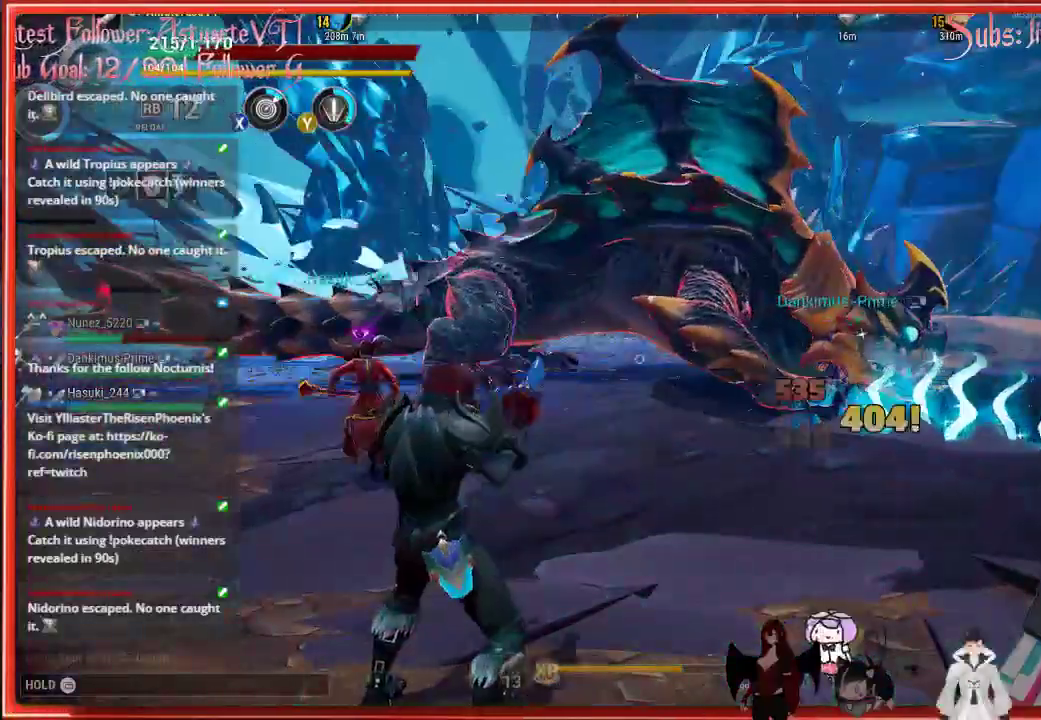
{"buttons": [], "left_stick": "center", "right_stick": "center", "events": [[50, "DPAD_UP", "down"], [183, "DPAD_UP", "up"]]}
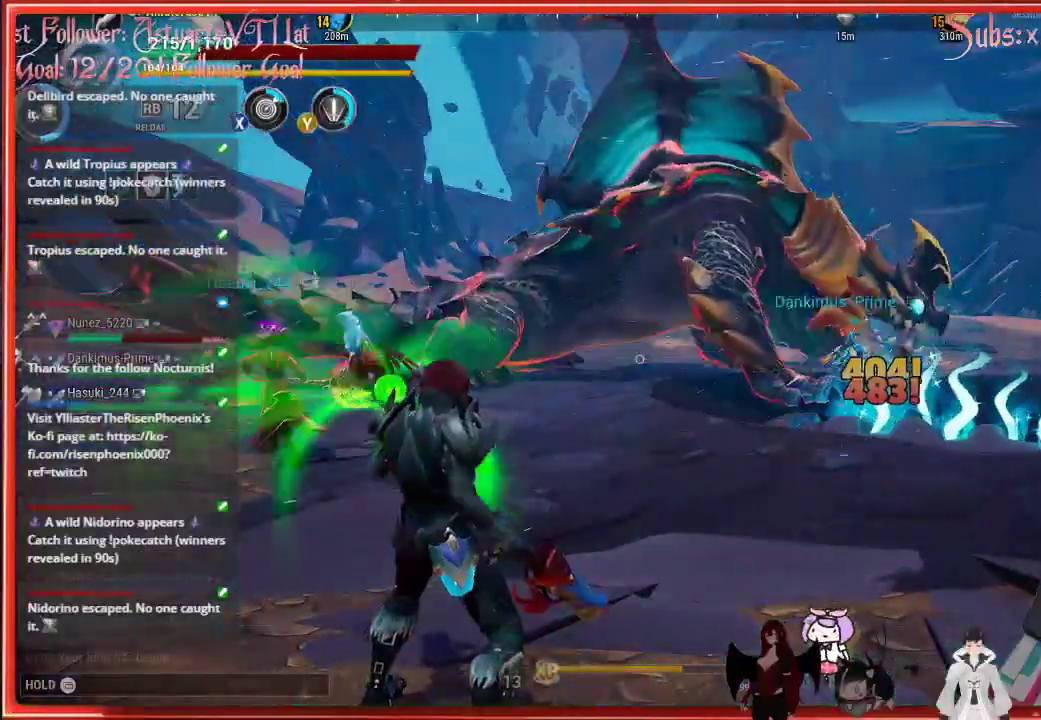
{"buttons": [], "left_stick": "center", "right_stick": "center", "events": []}
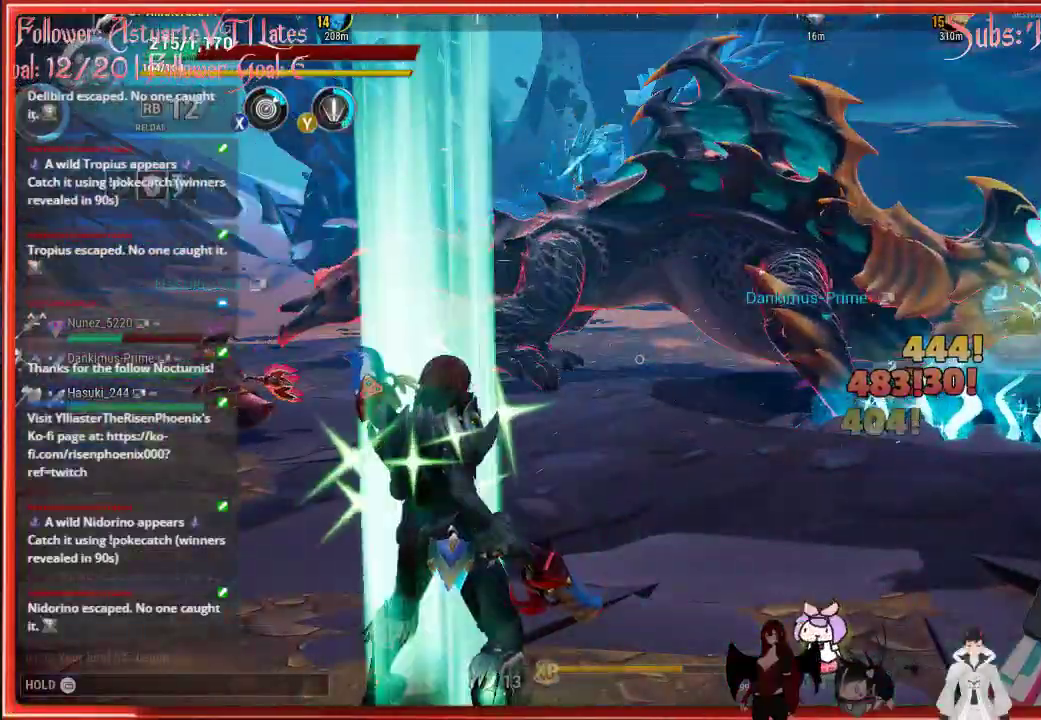
{"buttons": [], "left_stick": "center", "right_stick": "center", "events": []}
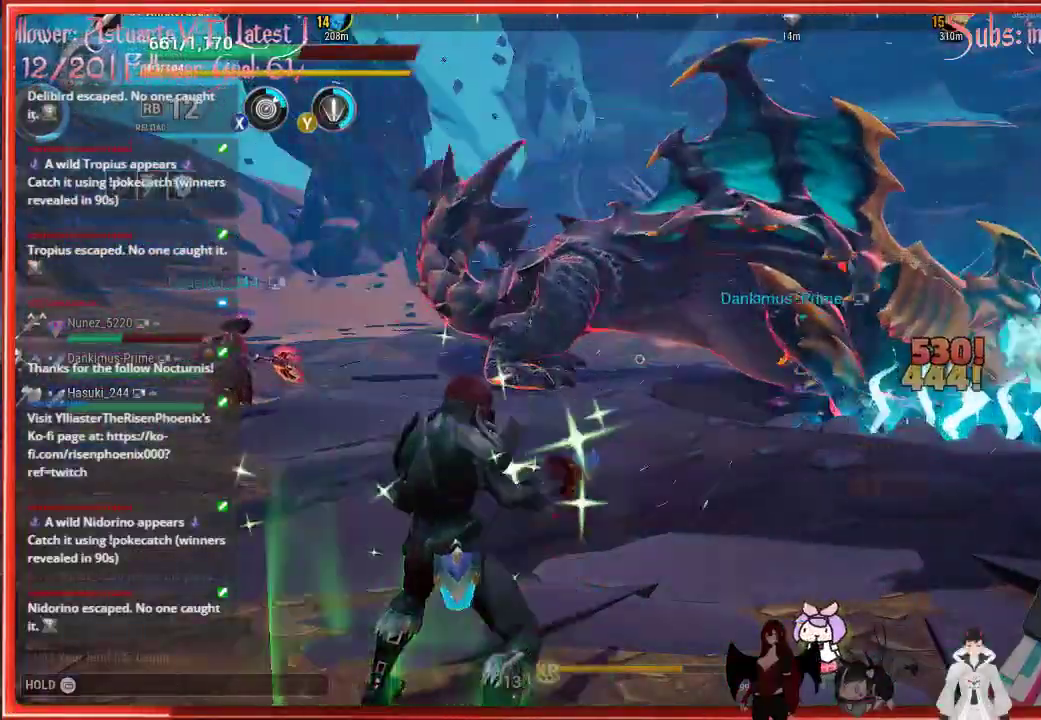
{"buttons": ["R2"], "left_stick": "up", "right_stick": "center", "events": [[250, "left_stick", "up"], [250, "right_stick", "up-right"], [300, "R2", "down"], [300, "right_stick", "center"]]}
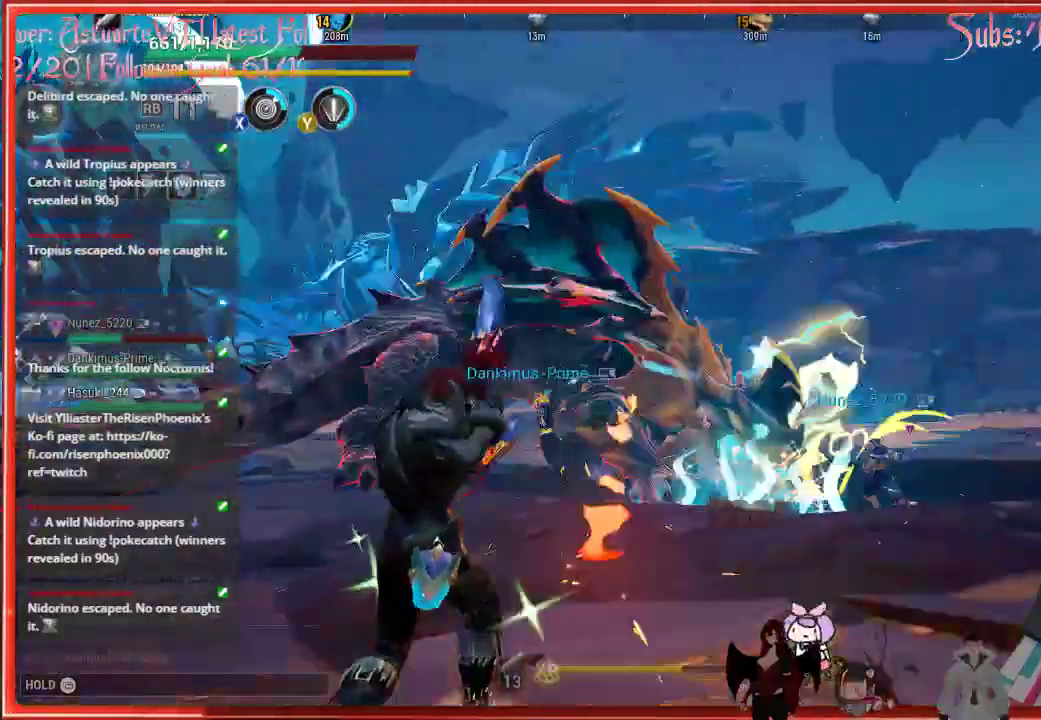
{"buttons": ["R2"], "left_stick": "up-right", "right_stick": "left", "events": [[200, "left_stick", "right"], [367, "right_stick", "left"], [400, "left_stick", "up-right"]]}
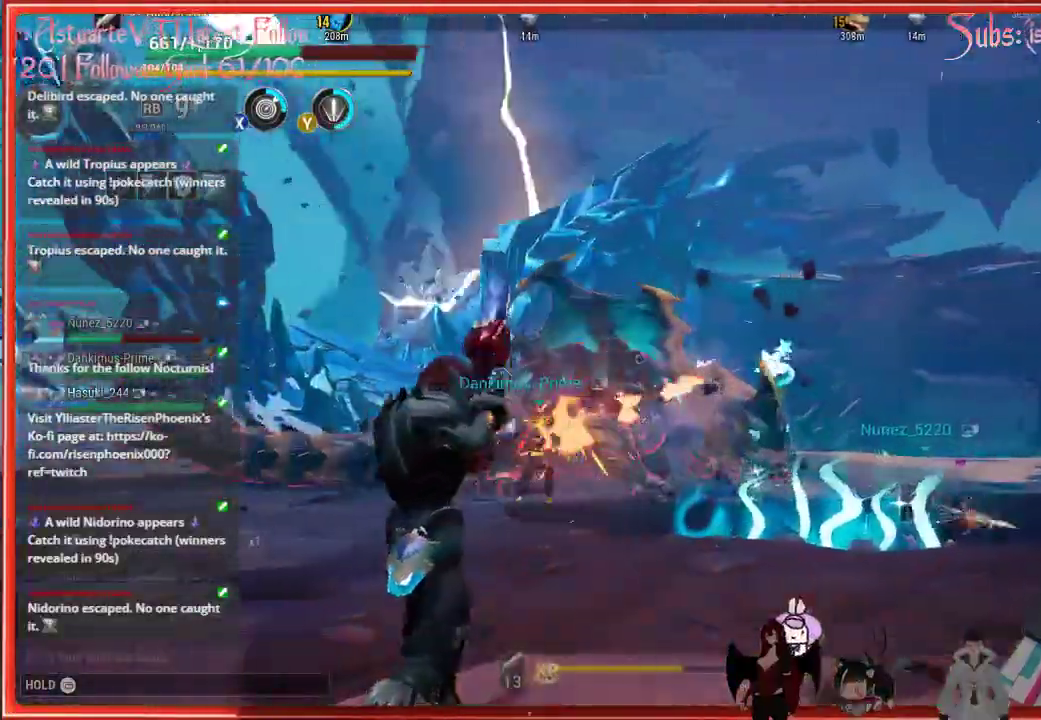
{"buttons": ["R2"], "left_stick": "up-left", "right_stick": "center", "events": [[17, "left_stick", "up"], [150, "right_stick", "center"], [367, "left_stick", "up-left"]]}
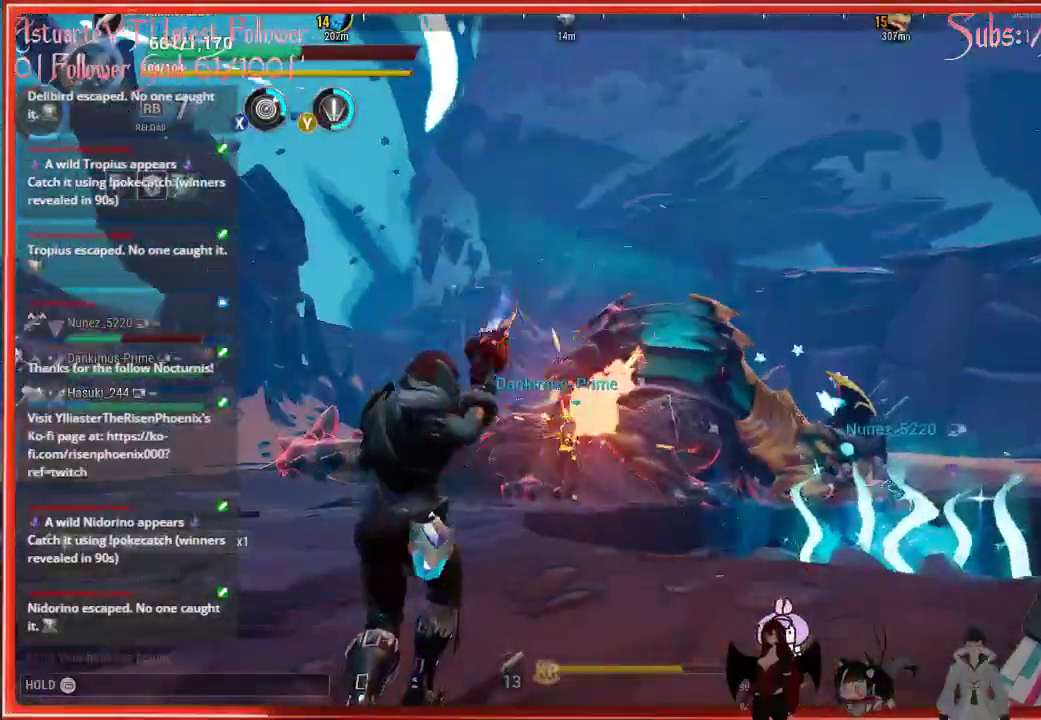
{"buttons": ["R2"], "left_stick": "up-left", "right_stick": "down-right", "events": [[267, "right_stick", "down-right"]]}
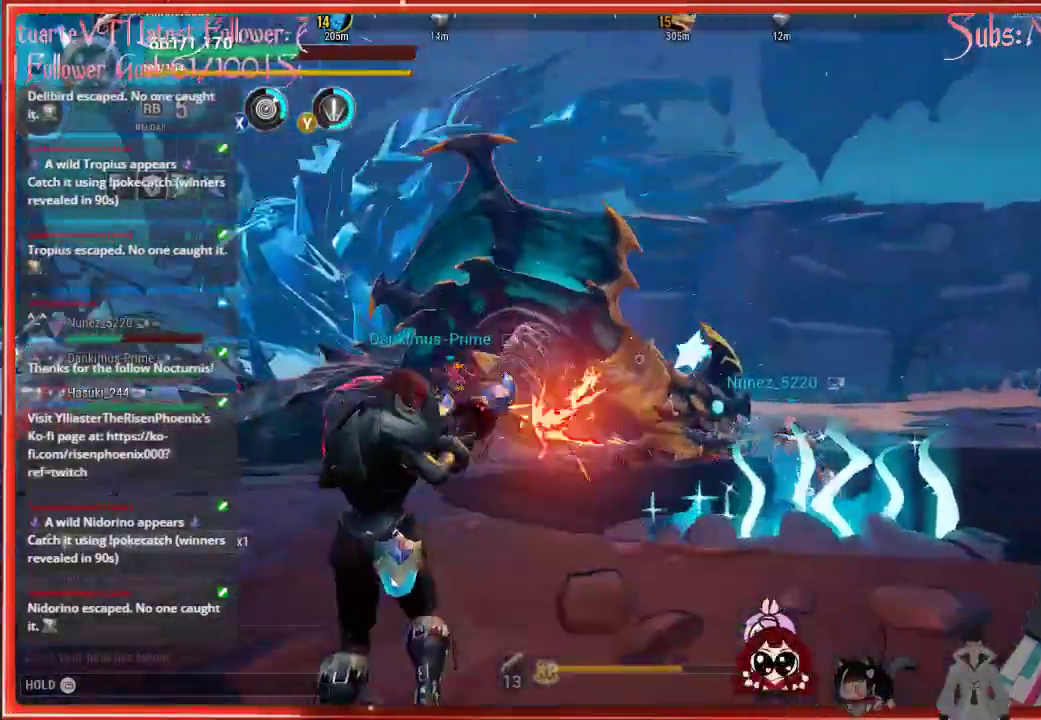
{"buttons": ["R2"], "left_stick": "up-left", "right_stick": "center", "events": [[117, "right_stick", "center"]]}
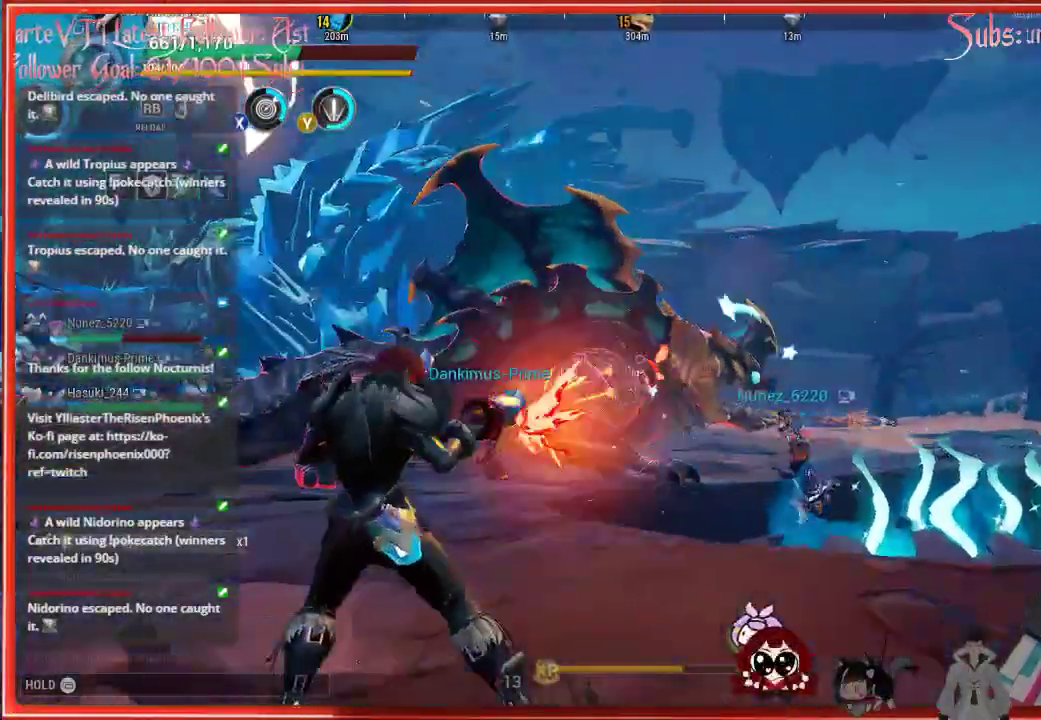
{"buttons": ["DPAD_UP"], "left_stick": "center", "right_stick": "center", "events": [[200, "left_stick", "center"], [283, "R2", "up"], [433, "DPAD_UP", "down"]]}
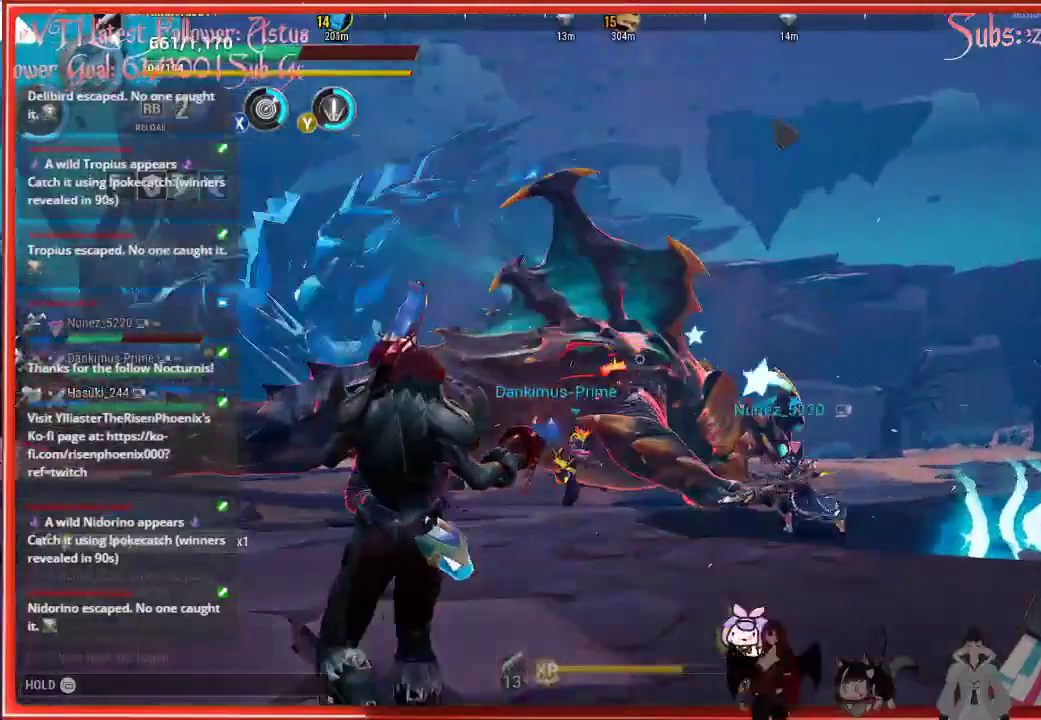
{"buttons": [], "left_stick": "center", "right_stick": "center", "events": [[67, "DPAD_UP", "up"]]}
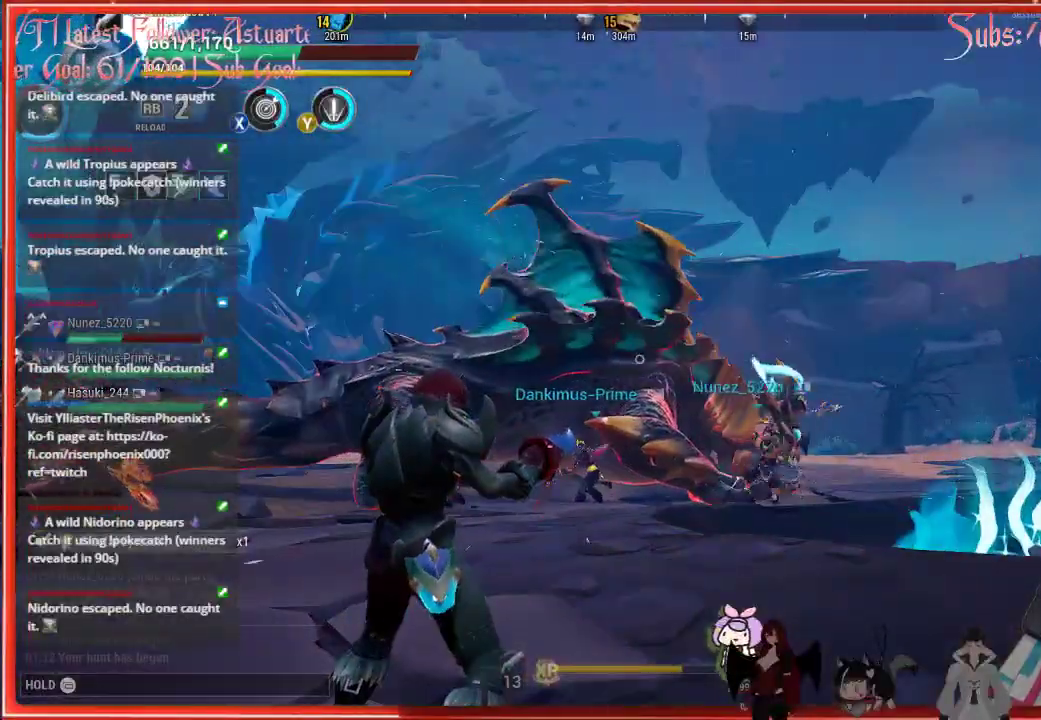
{"buttons": [], "left_stick": "center", "right_stick": "center", "events": []}
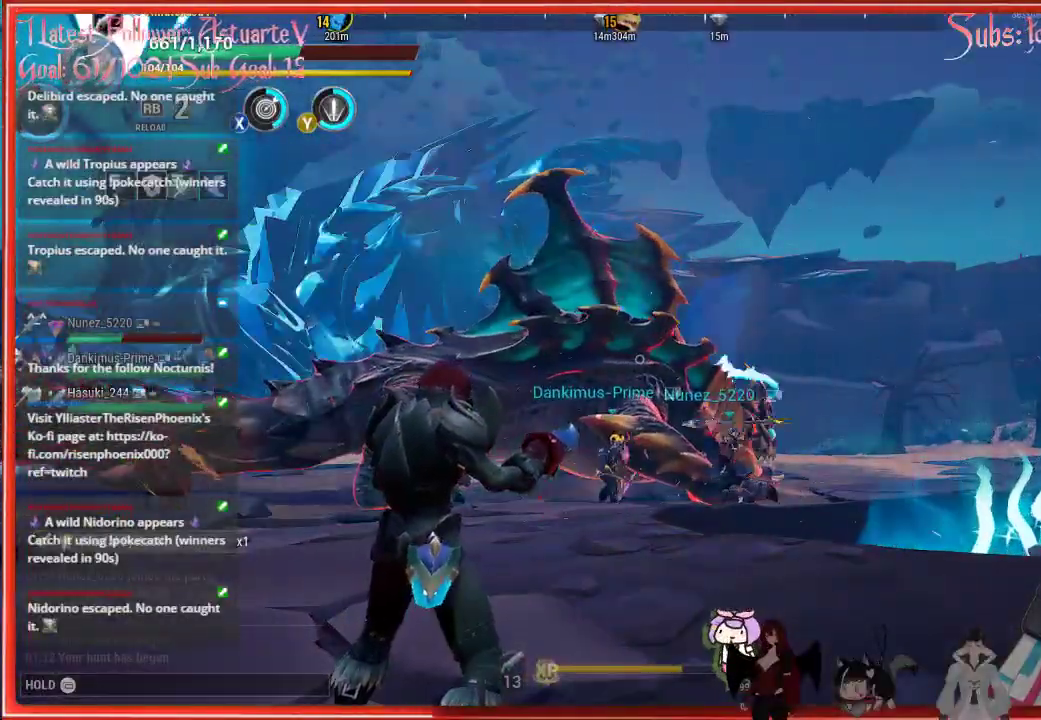
{"buttons": [], "left_stick": "center", "right_stick": "center", "events": []}
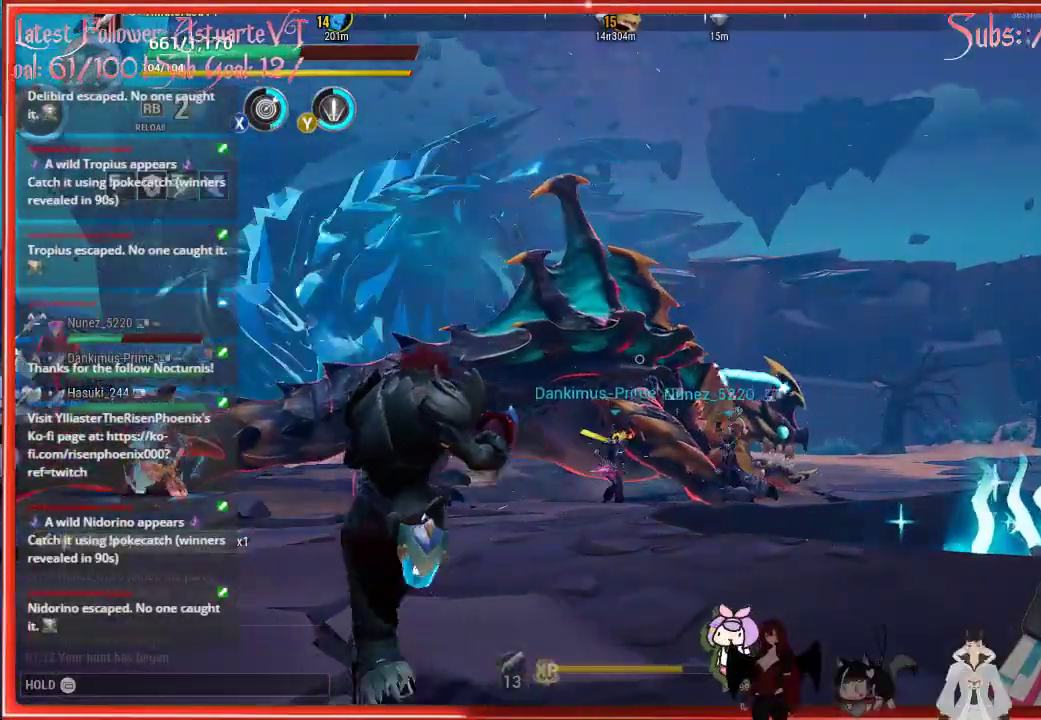
{"buttons": [], "left_stick": "up-left", "right_stick": "center", "events": [[433, "left_stick", "up-left"]]}
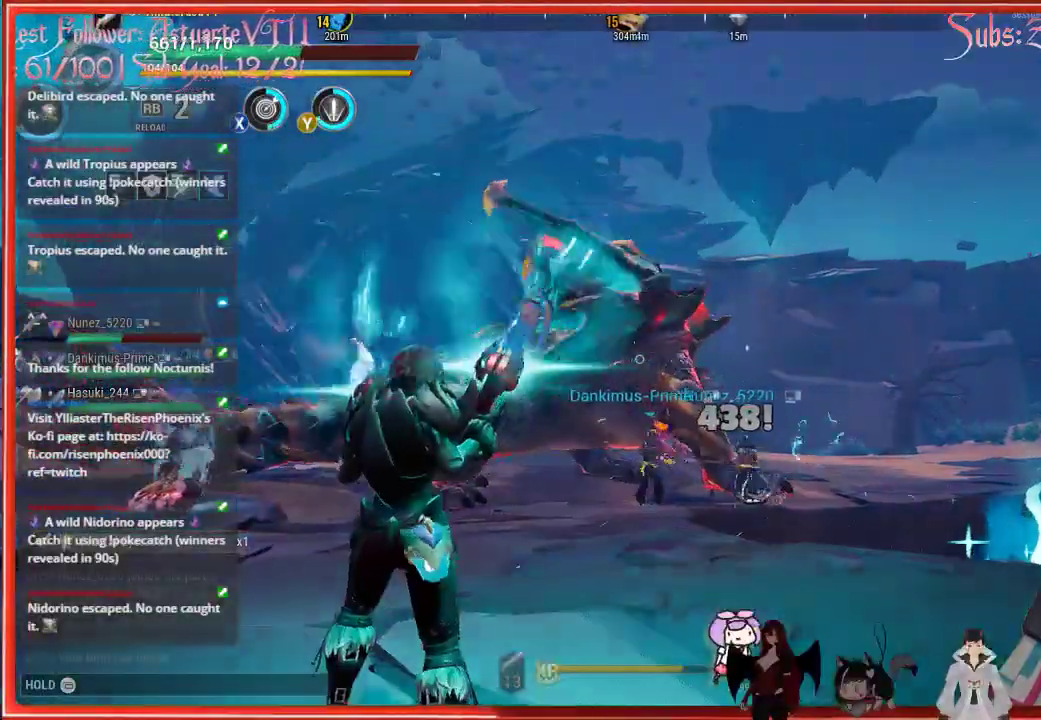
{"buttons": [], "left_stick": "up-left", "right_stick": "center", "events": []}
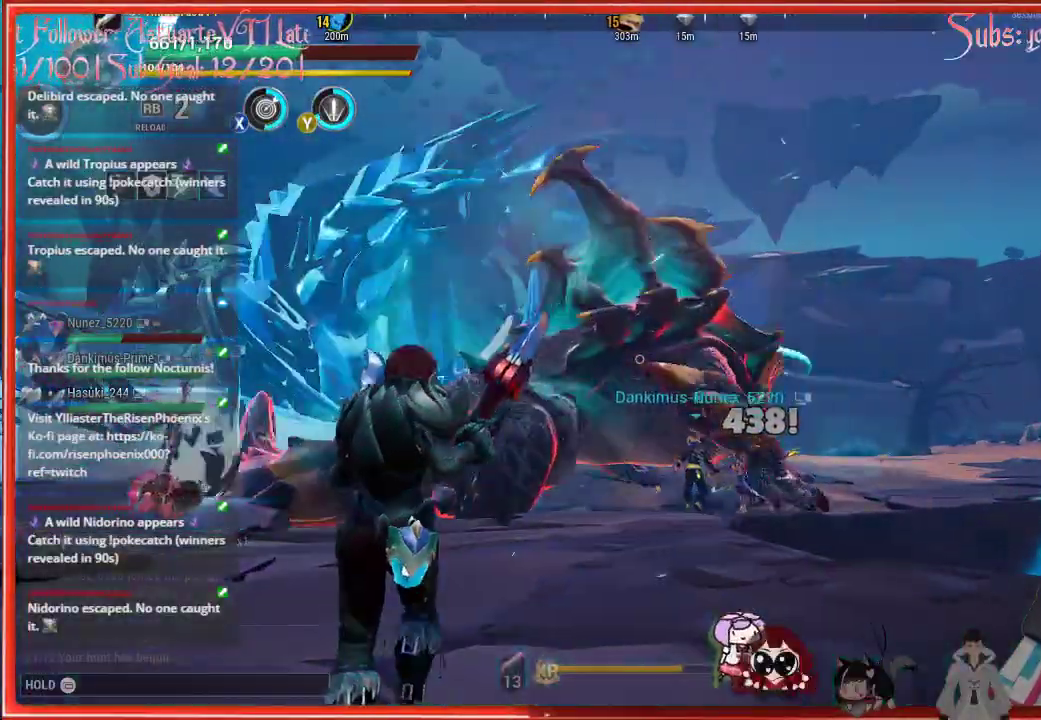
{"buttons": [], "left_stick": "center", "right_stick": "center", "events": [[117, "left_stick", "center"]]}
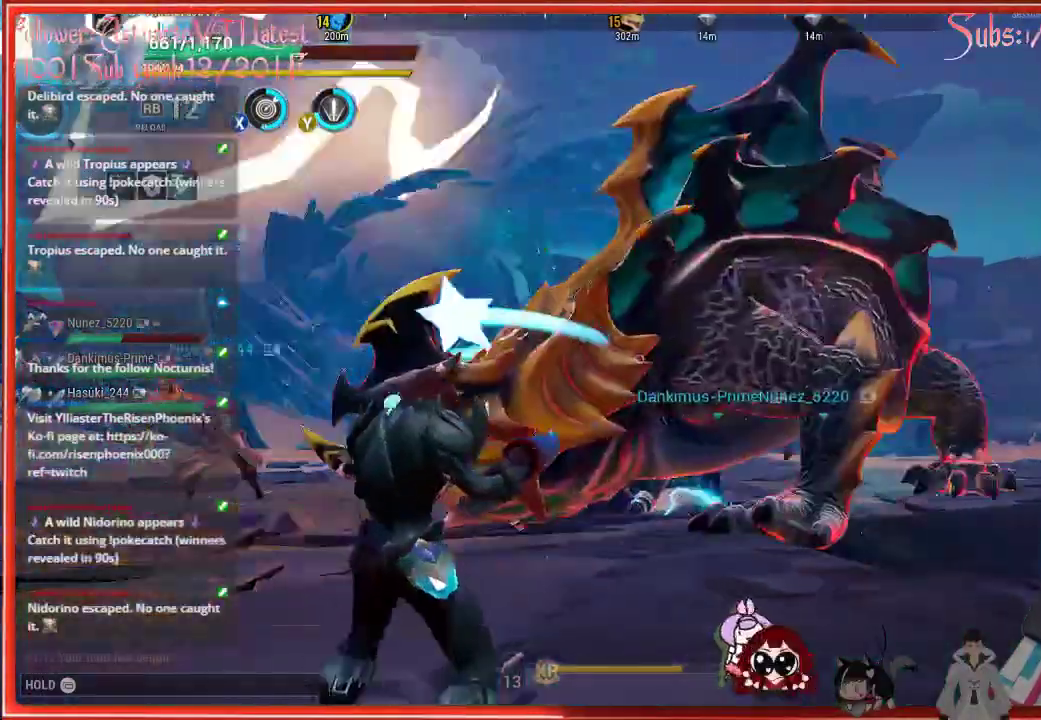
{"buttons": ["R2"], "left_stick": "down-right", "right_stick": "center", "events": [[117, "left_stick", "down-right"], [200, "R2", "down"]]}
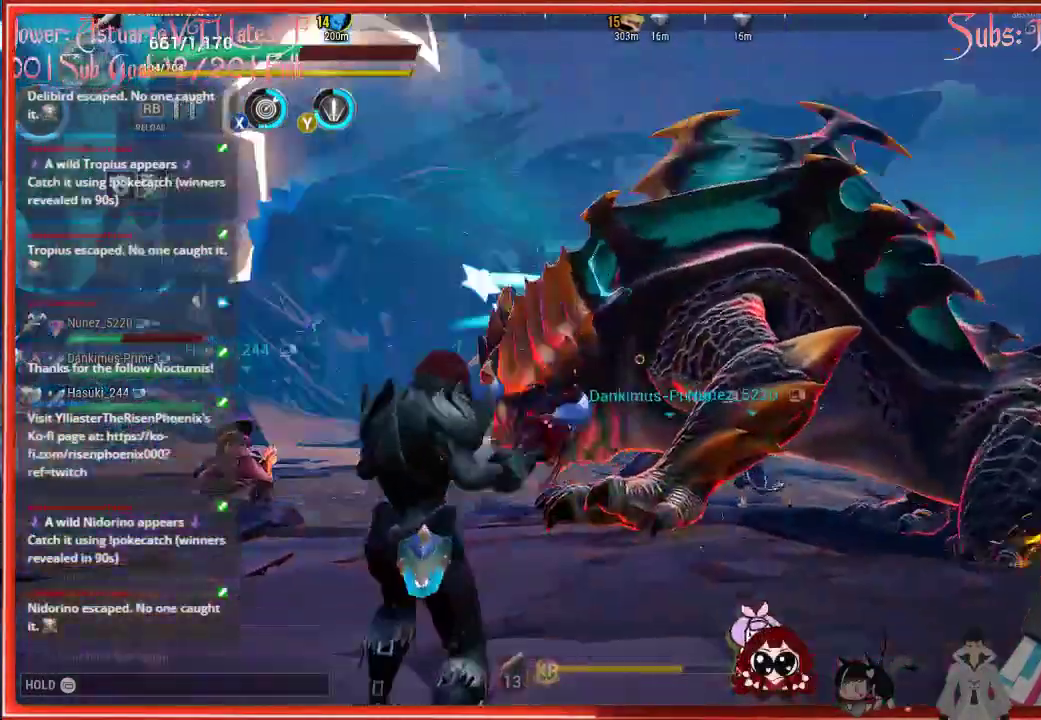
{"buttons": ["R2"], "left_stick": "down-right", "right_stick": "center", "events": []}
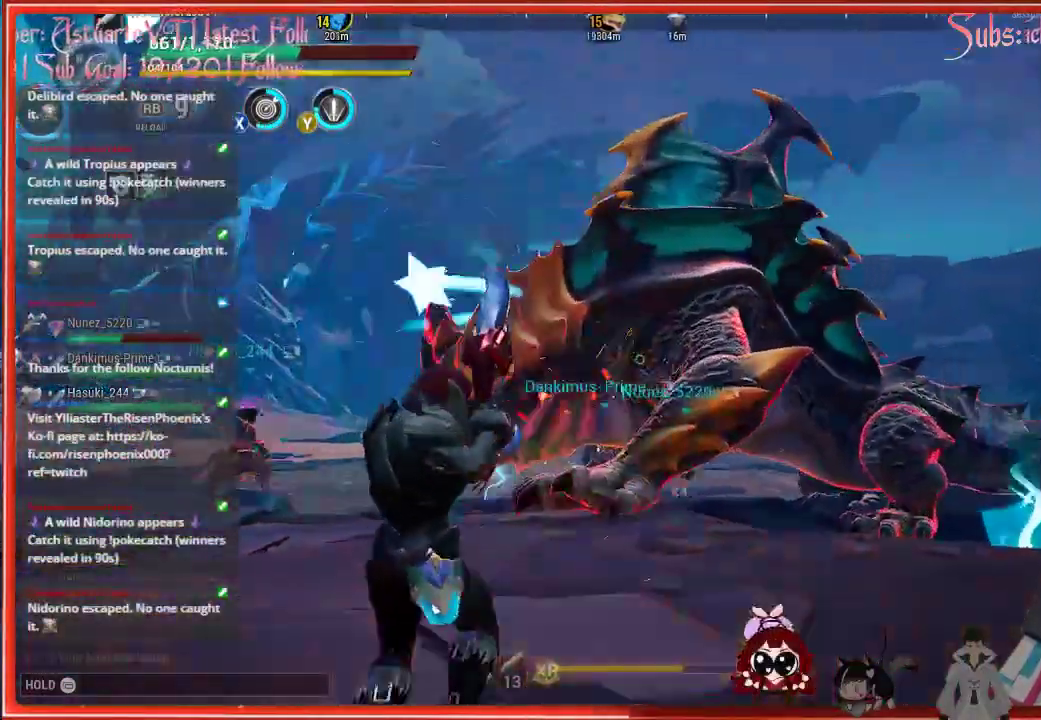
{"buttons": ["R2"], "left_stick": "down-right", "right_stick": "center", "events": []}
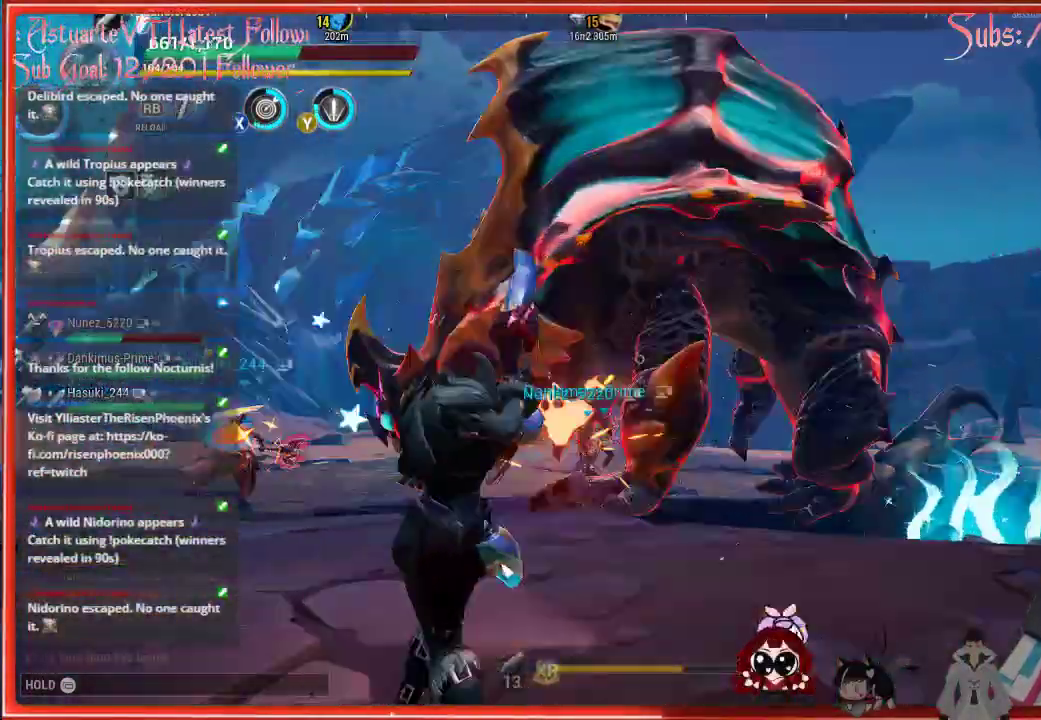
{"buttons": ["R2"], "left_stick": "down-right", "right_stick": "down-left", "events": [[100, "right_stick", "down-left"]]}
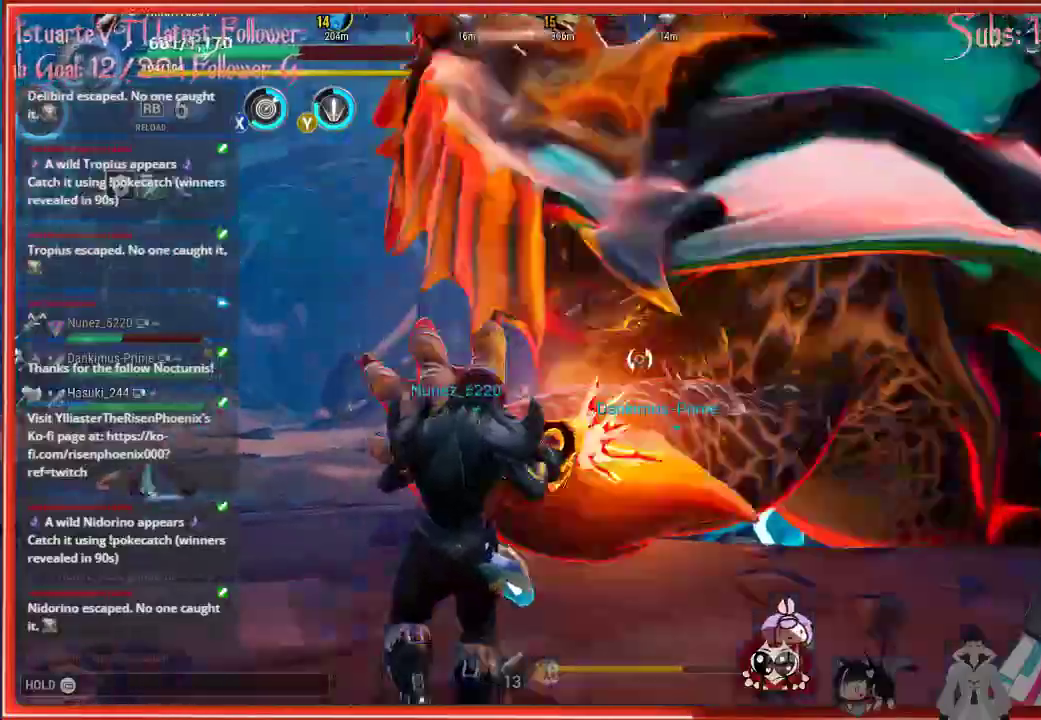
{"buttons": [], "left_stick": "down", "right_stick": "down-right", "events": [[217, "B", "down"], [217, "R2", "up"], [217, "left_stick", "down"], [217, "right_stick", "center"], [400, "B", "up"], [483, "right_stick", "down-right"]]}
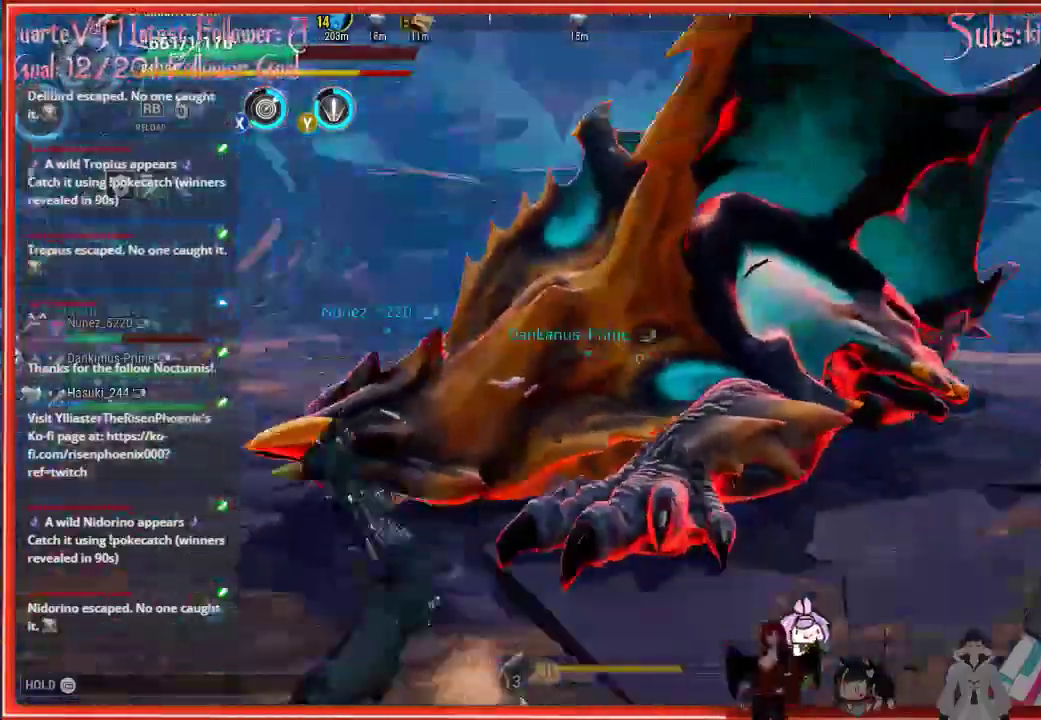
{"buttons": [], "left_stick": "up-right", "right_stick": "center", "events": [[33, "left_stick", "right"], [67, "right_stick", "center"], [233, "left_stick", "up-right"]]}
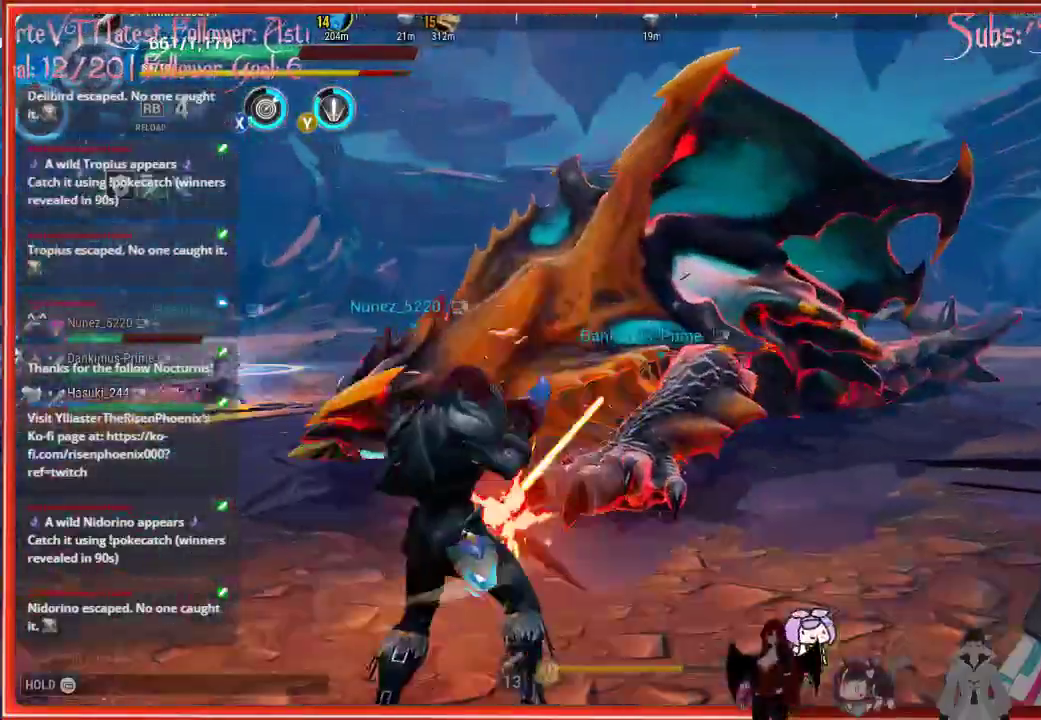
{"buttons": ["R2"], "left_stick": "up-left", "right_stick": "down-left", "events": [[117, "R2", "down"], [117, "right_stick", "down-left"], [150, "left_stick", "up-left"]]}